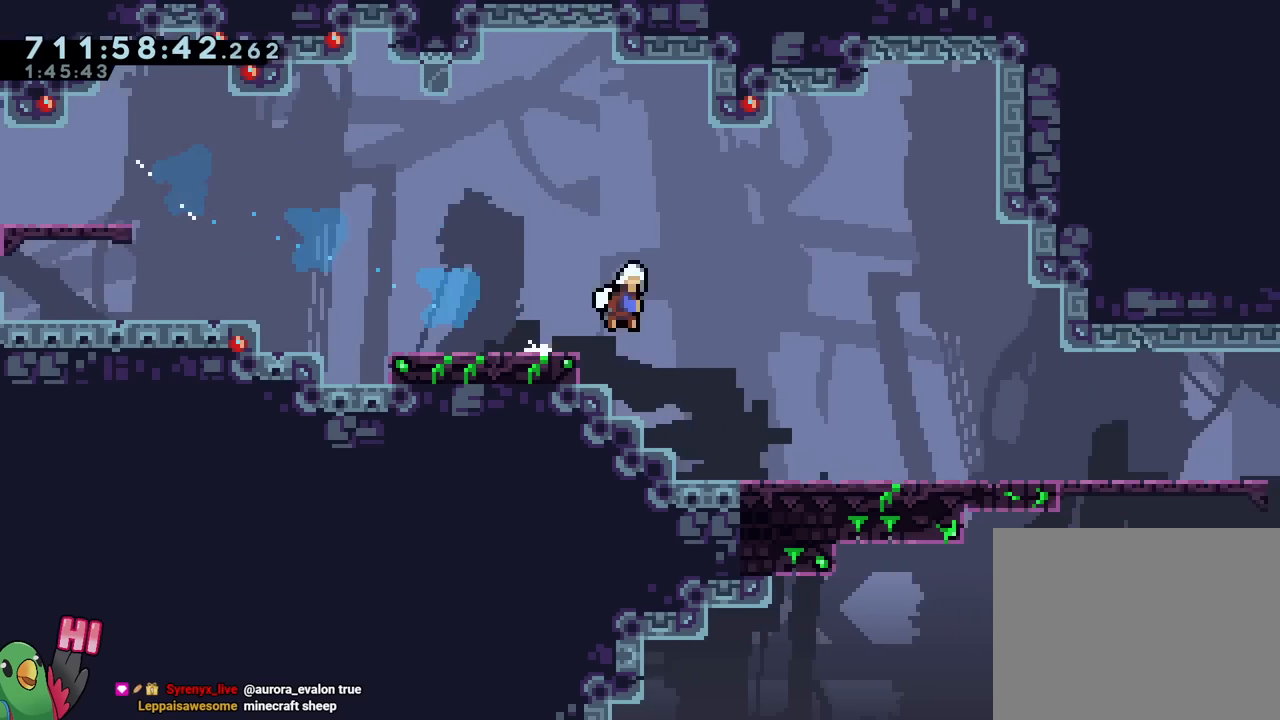
Gameplay with a controller (Nintendo layout); each line is a JSON object with the inputs held at the frame after it. "events" lists button and stick changes between this image and that frame as [ms after this image, input, new state], when the widget could be followed in between. Not read: DPAD_DOWN L1 L3 R1 R3.
{"buttons": ["B", "Y", "DPAD_RIGHT"], "left_stick": "center", "right_stick": "center", "events": [[84, "Y", "up"], [100, "B", "up"], [267, "B", "down"], [467, "Y", "down"]]}
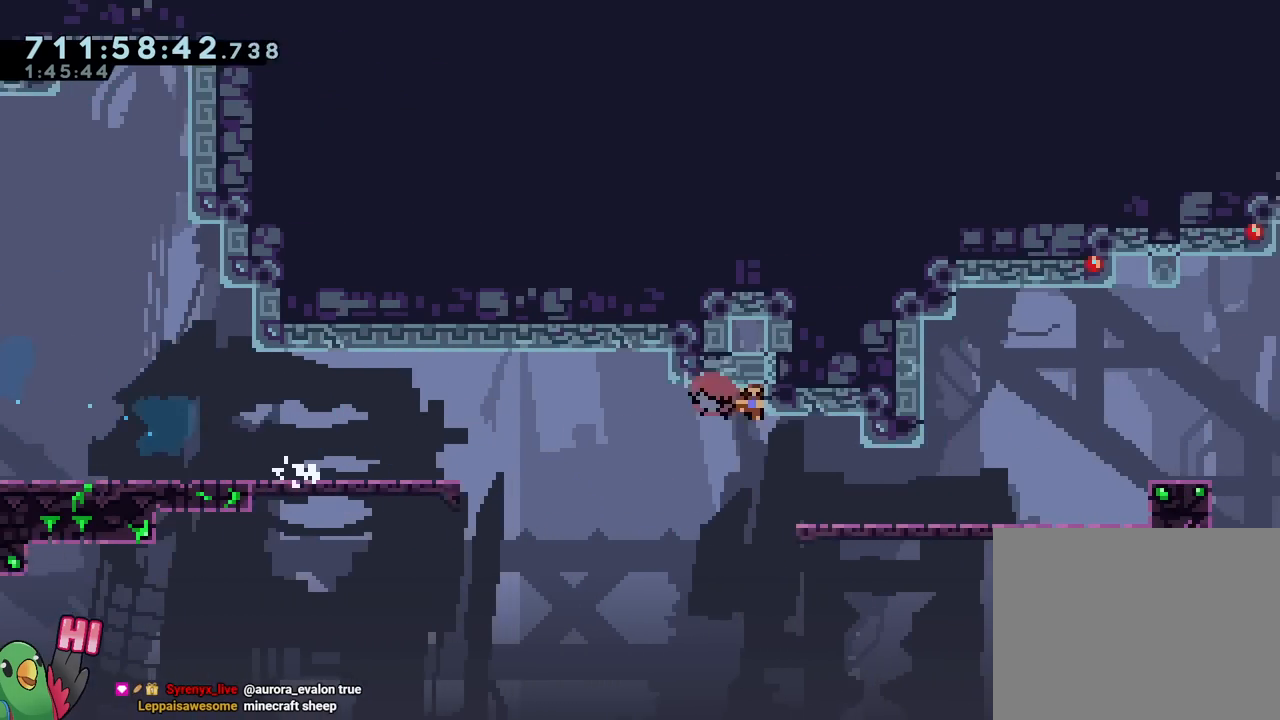
{"buttons": ["B", "DPAD_RIGHT"], "left_stick": "center", "right_stick": "center"}
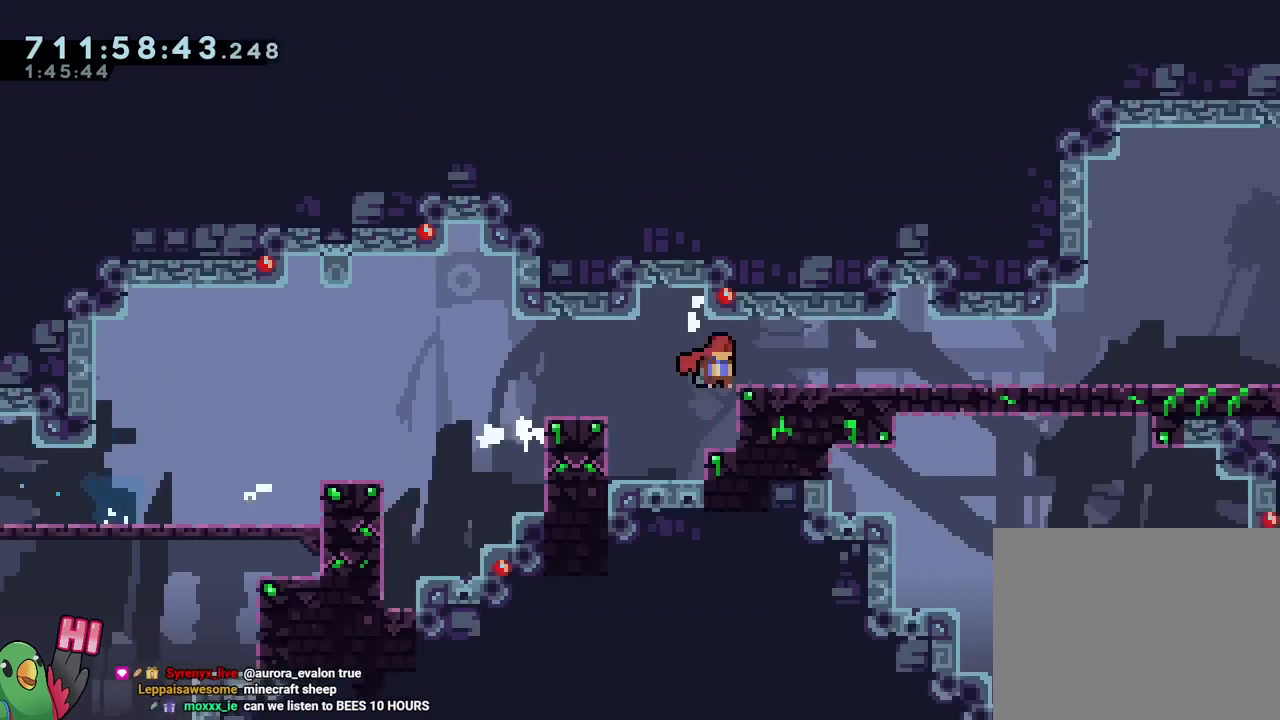
{"buttons": ["B", "Y", "DPAD_RIGHT"], "left_stick": "center", "right_stick": "center", "events": [[17, "B", "up"], [250, "B", "down"], [417, "Y", "down"]]}
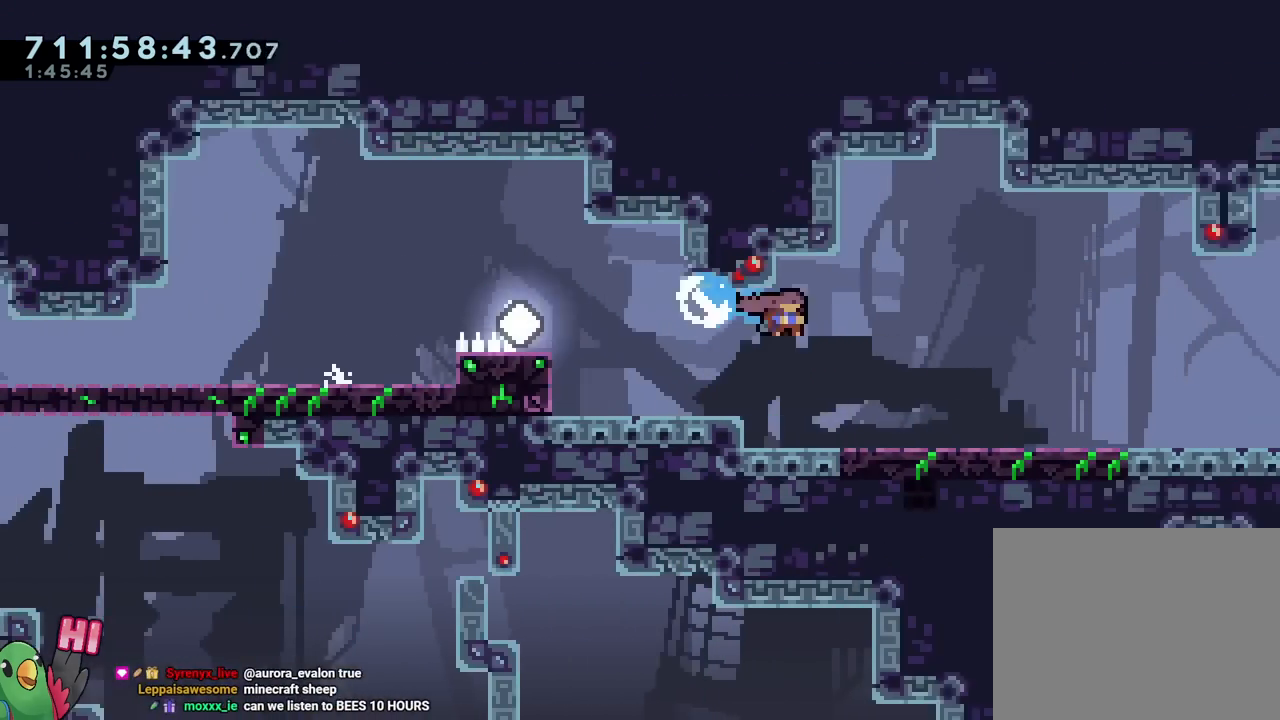
{"buttons": ["B", "DPAD_RIGHT"], "left_stick": "center", "right_stick": "center", "events": [[66, "Y", "up"], [100, "B", "up"], [217, "B", "down"], [317, "X", "down"], [333, "X", "up"]]}
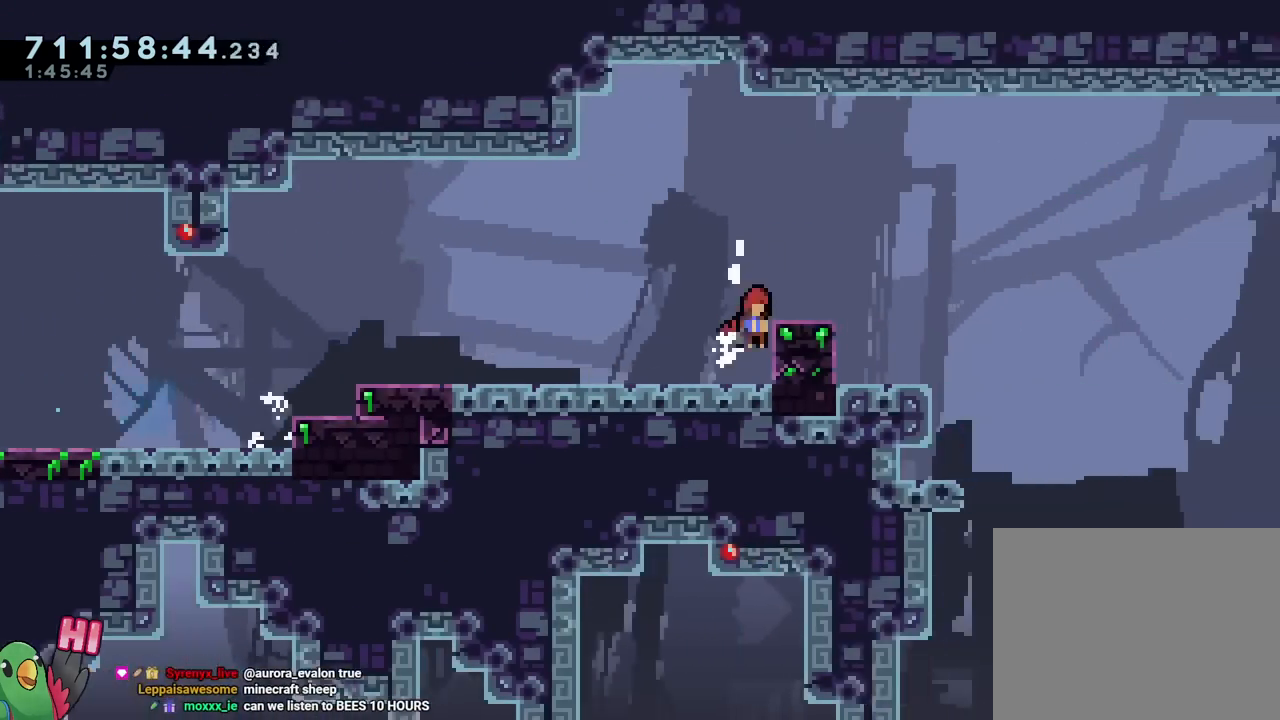
{"buttons": ["DPAD_RIGHT"], "left_stick": "center", "right_stick": "center", "events": [[17, "B", "up"], [67, "B", "down"], [150, "Y", "down"], [184, "Y", "up"], [234, "Y", "down"], [351, "Y", "up"], [384, "B", "up"]]}
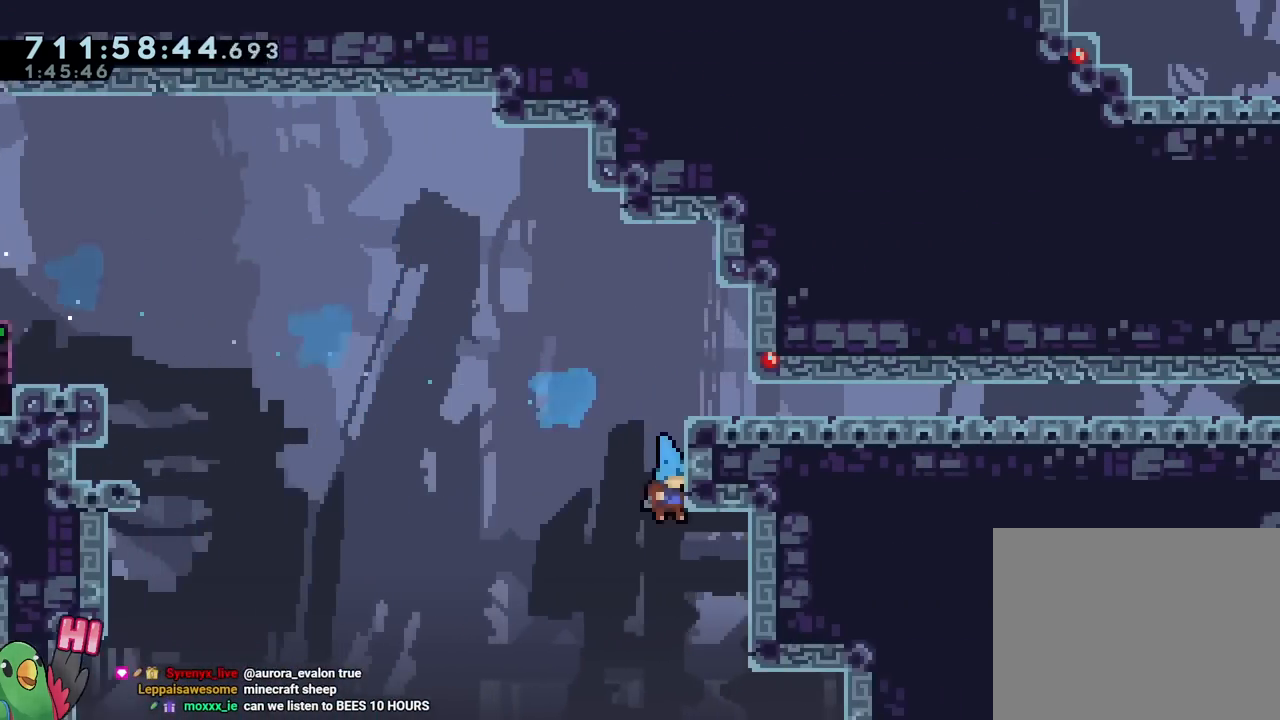
{"buttons": ["R2"], "left_stick": "center", "right_stick": "center", "events": [[33, "B", "down"], [100, "B", "up"], [167, "B", "down"], [267, "B", "up"], [450, "R2", "down"], [483, "DPAD_RIGHT", "up"]]}
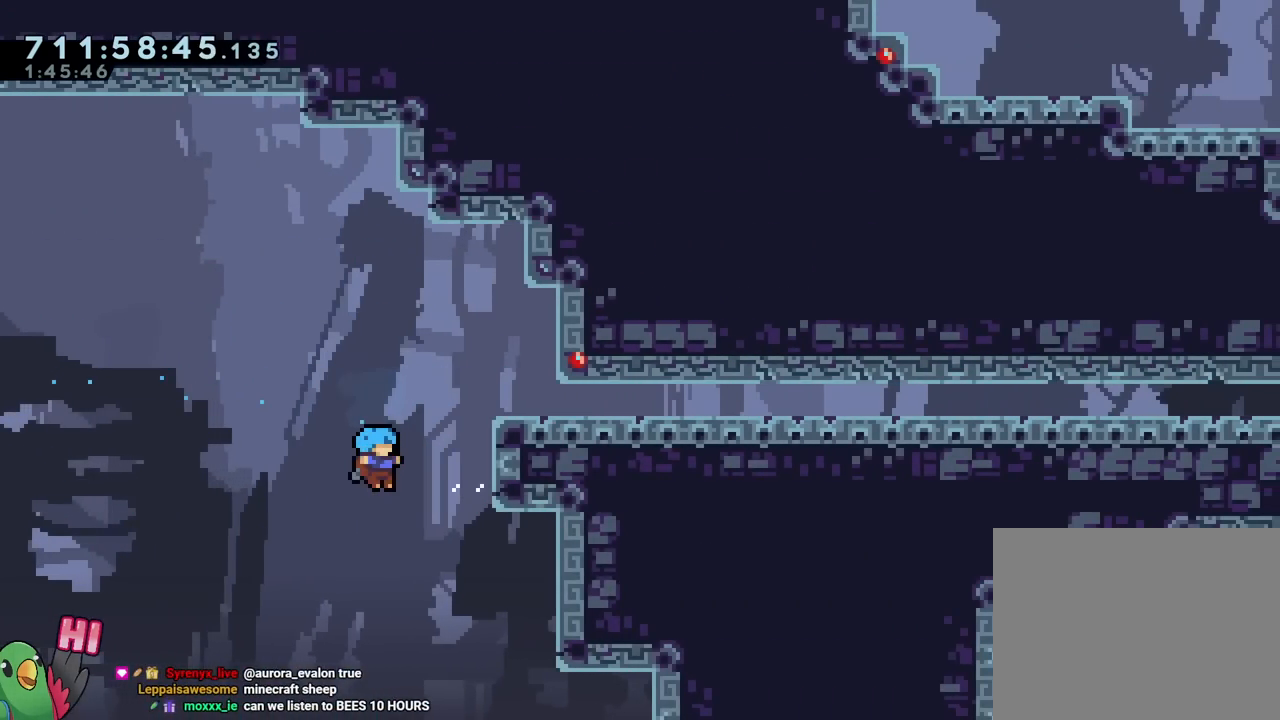
{"buttons": ["B"], "left_stick": "center", "right_stick": "center", "events": [[67, "R2", "up"], [501, "B", "down"]]}
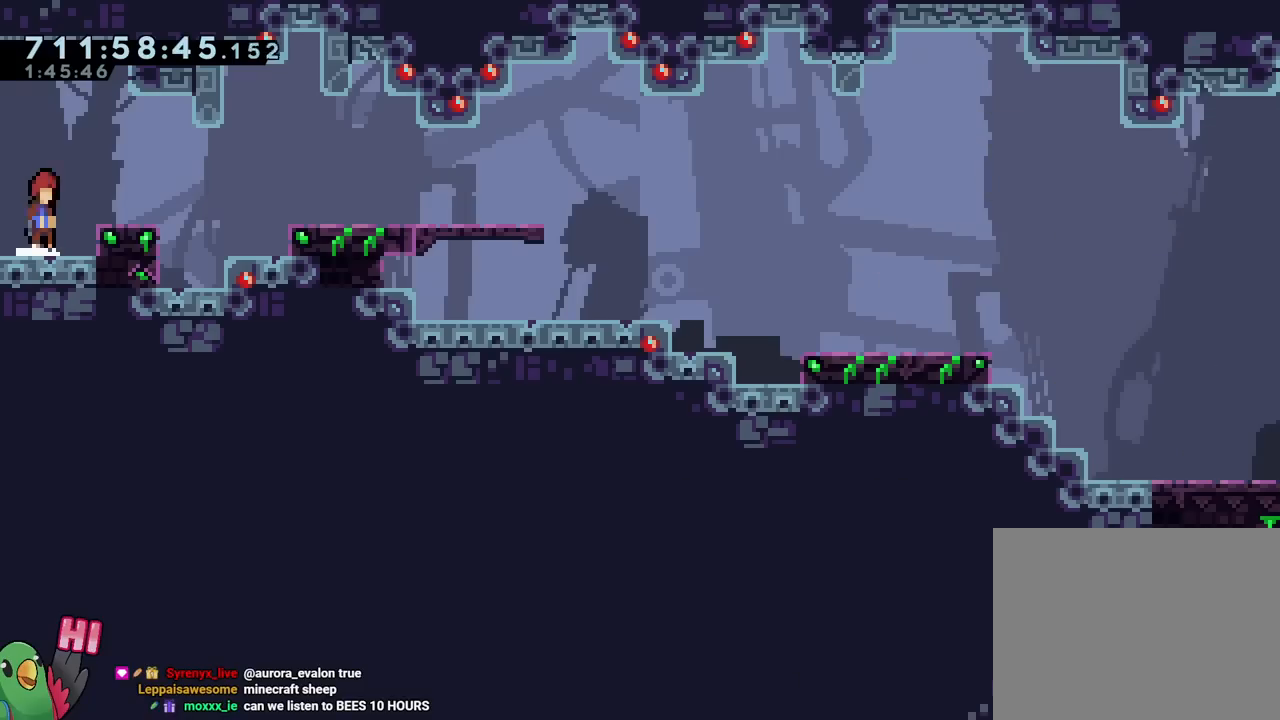
{"buttons": ["B", "Y", "DPAD_RIGHT"], "left_stick": "center", "right_stick": "center", "events": [[234, "DPAD_RIGHT", "down"], [267, "Y", "down"], [367, "Y", "up"], [384, "B", "up"], [450, "B", "down"], [500, "Y", "down"]]}
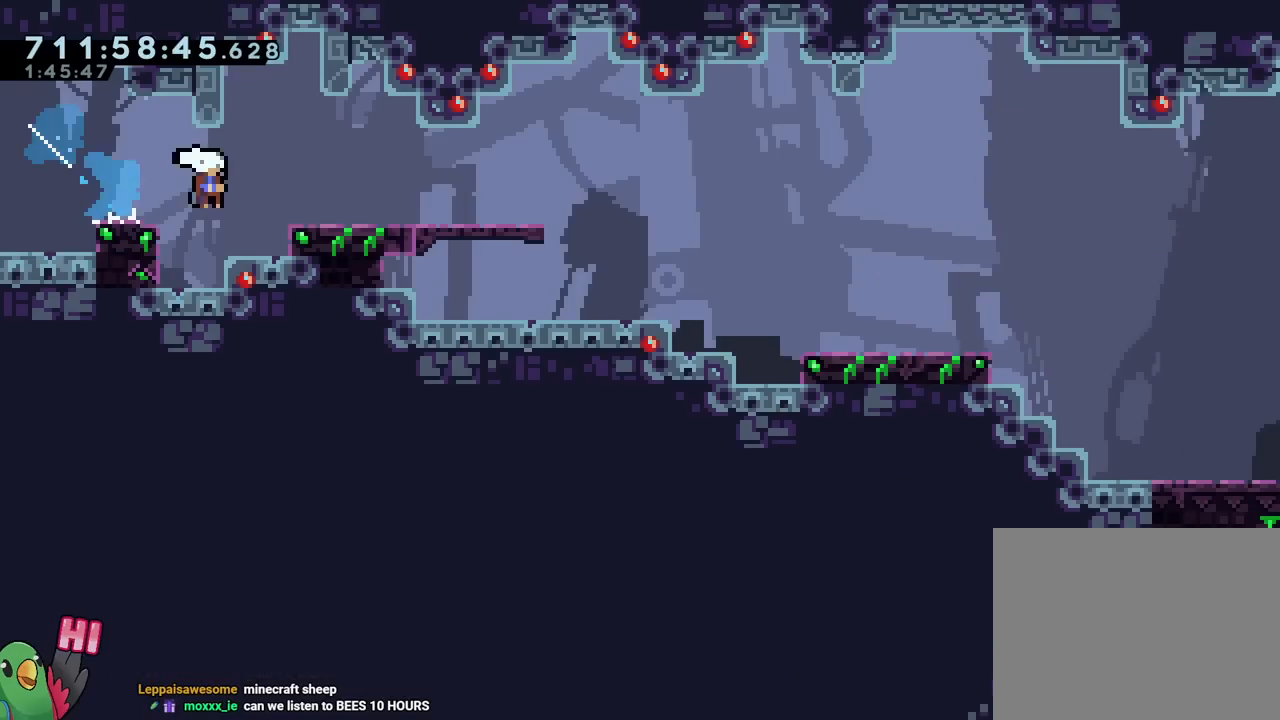
{"buttons": ["B", "Y", "DPAD_RIGHT"], "left_stick": "center", "right_stick": "center", "events": [[84, "Y", "up"], [134, "B", "up"], [401, "B", "down"], [434, "Y", "down"]]}
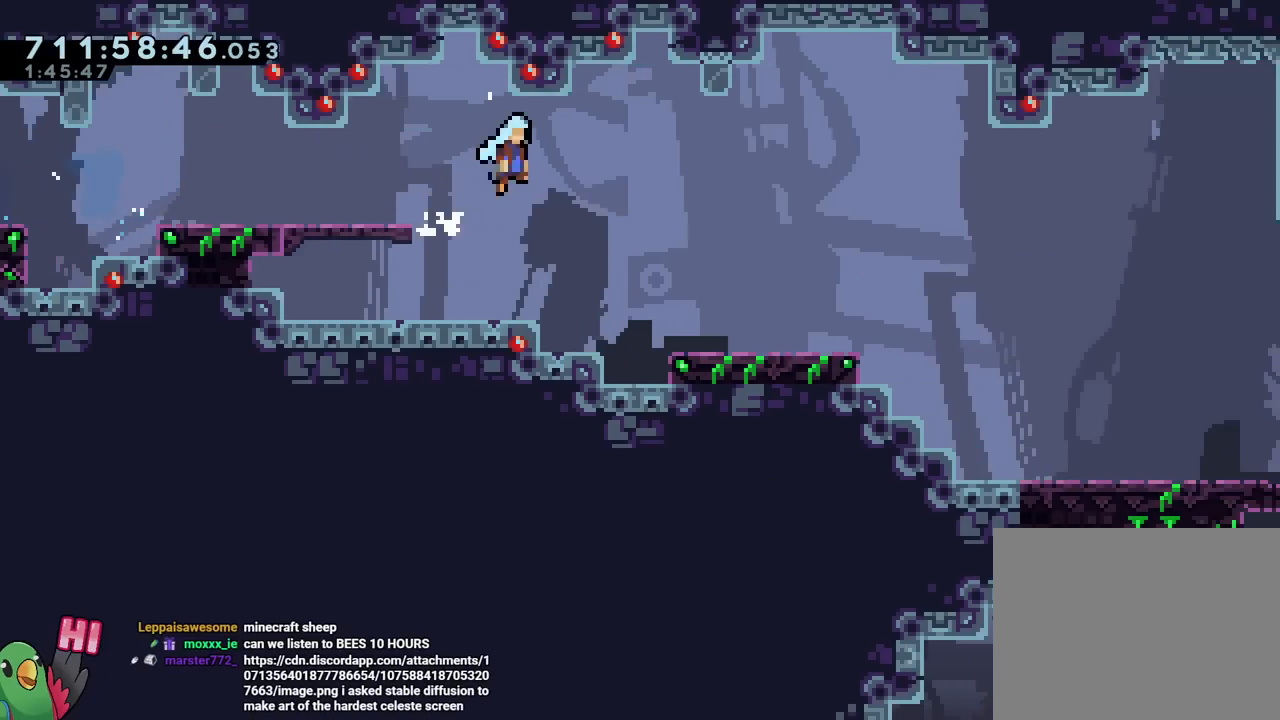
{"buttons": [], "left_stick": "center", "right_stick": "center", "events": [[50, "Y", "up"], [83, "B", "up"], [417, "DPAD_RIGHT", "up"], [417, "R2", "down"], [500, "R2", "up"]]}